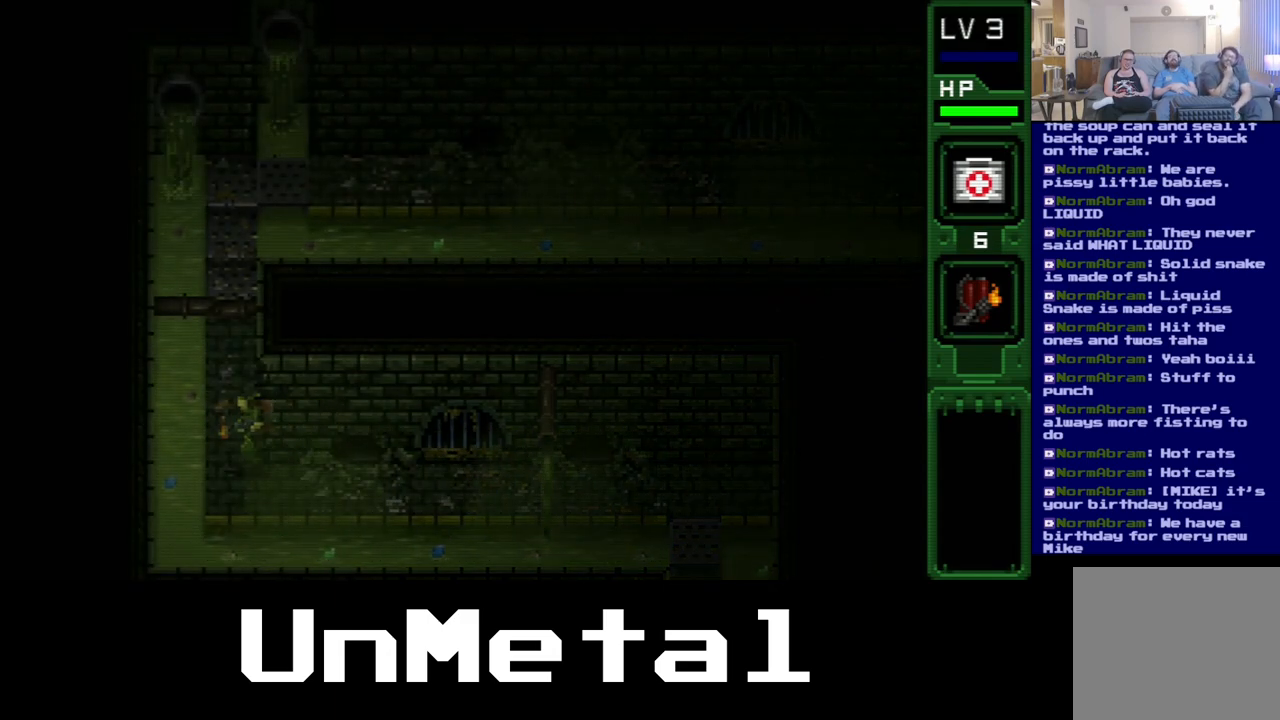
Gameplay with a controller (Xbox layout); each line is a JSON object with the inputs held at the frame after it. "events" lists button and stick changes between this image and that frame as [ms after this image, input, new state], when the widget could be followed in between. Not read: L3 R3.
{"buttons": ["DPAD_UP"], "left_stick": "center", "right_stick": "center", "events": [[67, "DPAD_LEFT", "up"]]}
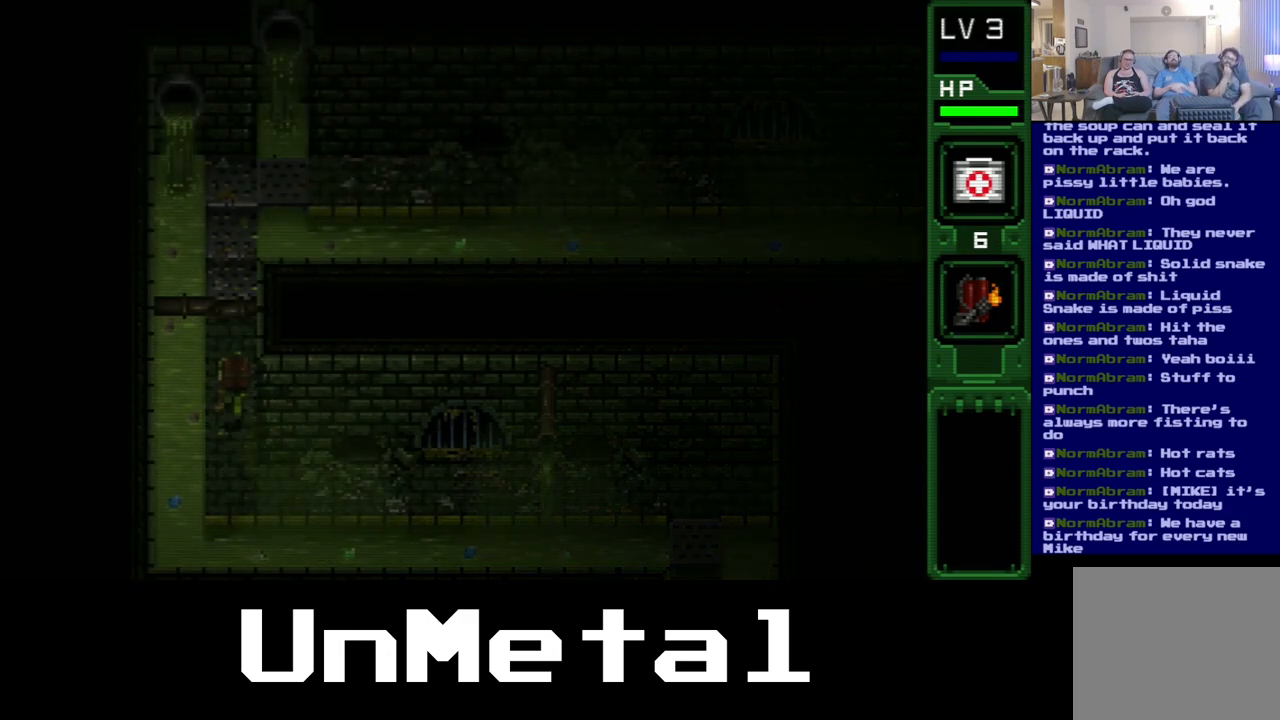
{"buttons": ["DPAD_UP"], "left_stick": "center", "right_stick": "center", "events": []}
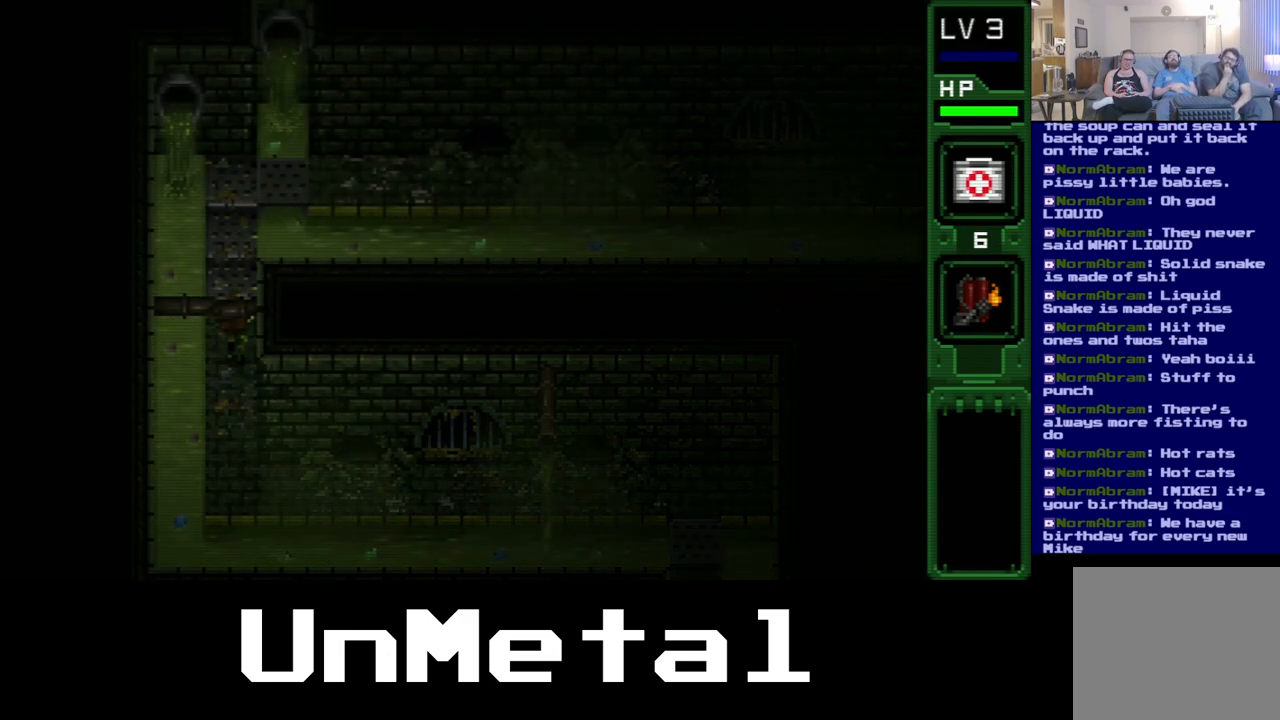
{"buttons": ["DPAD_UP"], "left_stick": "center", "right_stick": "center", "events": []}
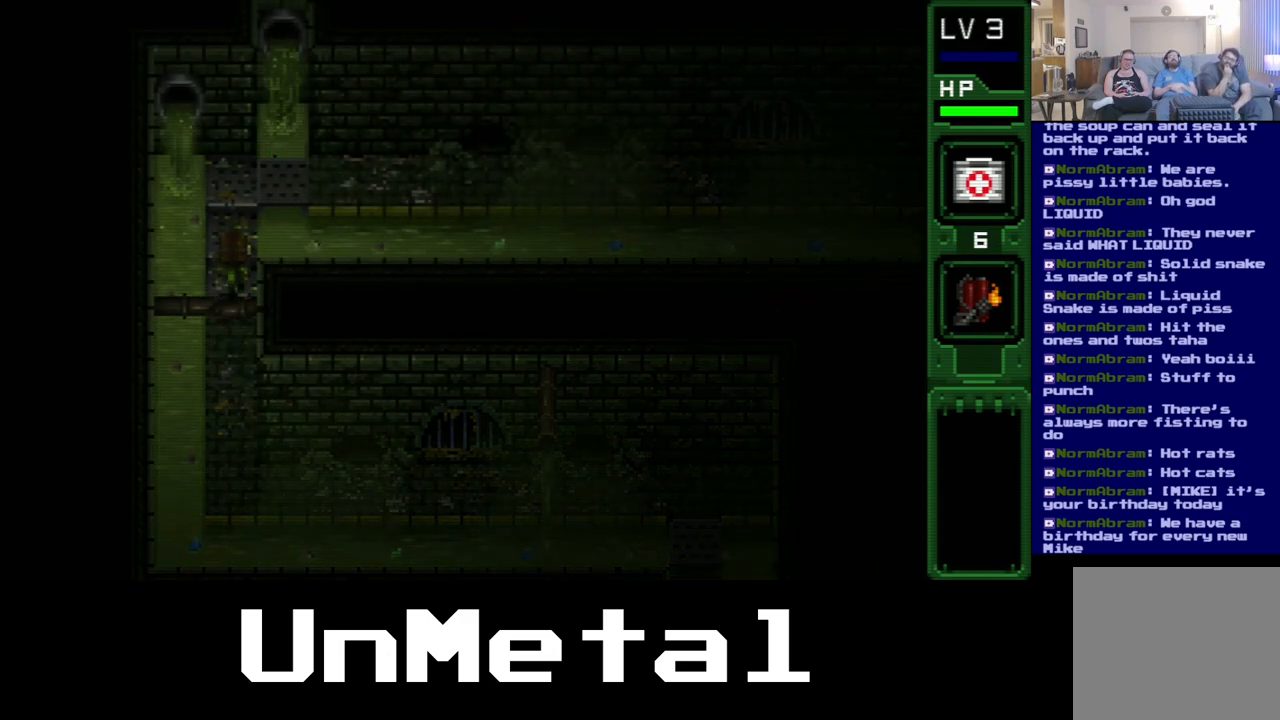
{"buttons": ["DPAD_UP"], "left_stick": "center", "right_stick": "center", "events": []}
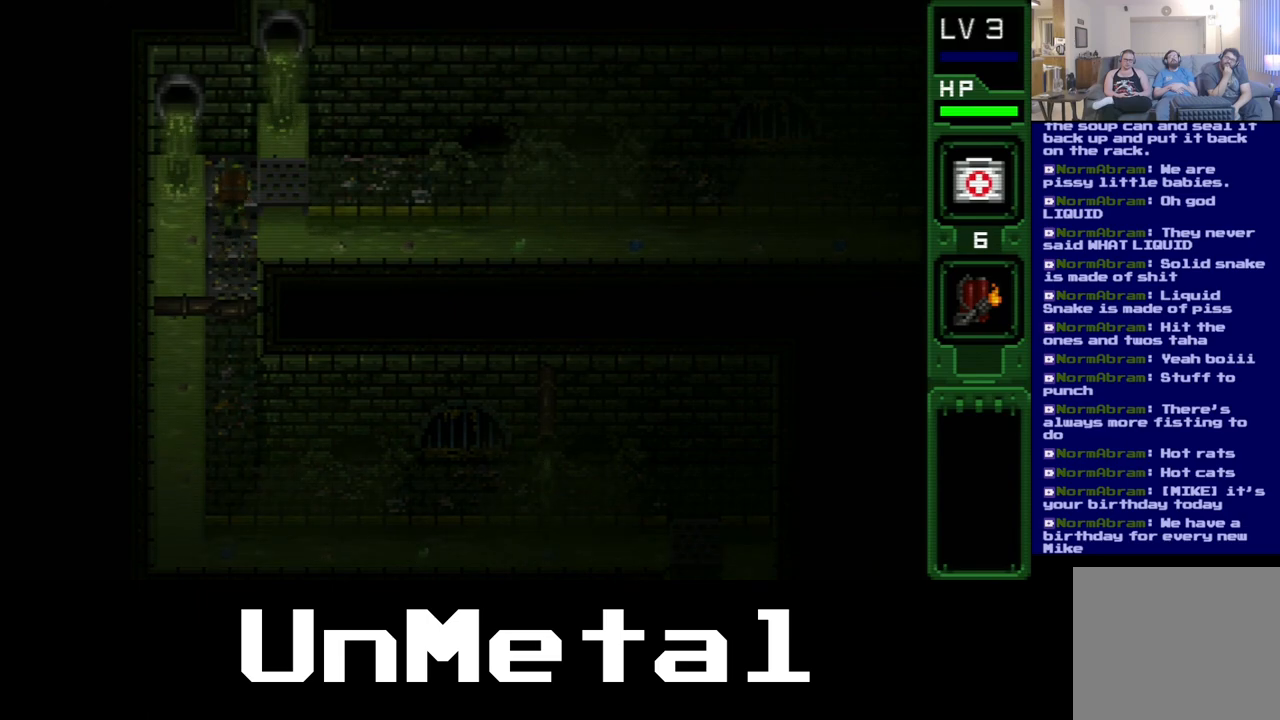
{"buttons": ["DPAD_RIGHT"], "left_stick": "center", "right_stick": "center", "events": [[333, "DPAD_RIGHT", "down"], [333, "DPAD_UP", "up"]]}
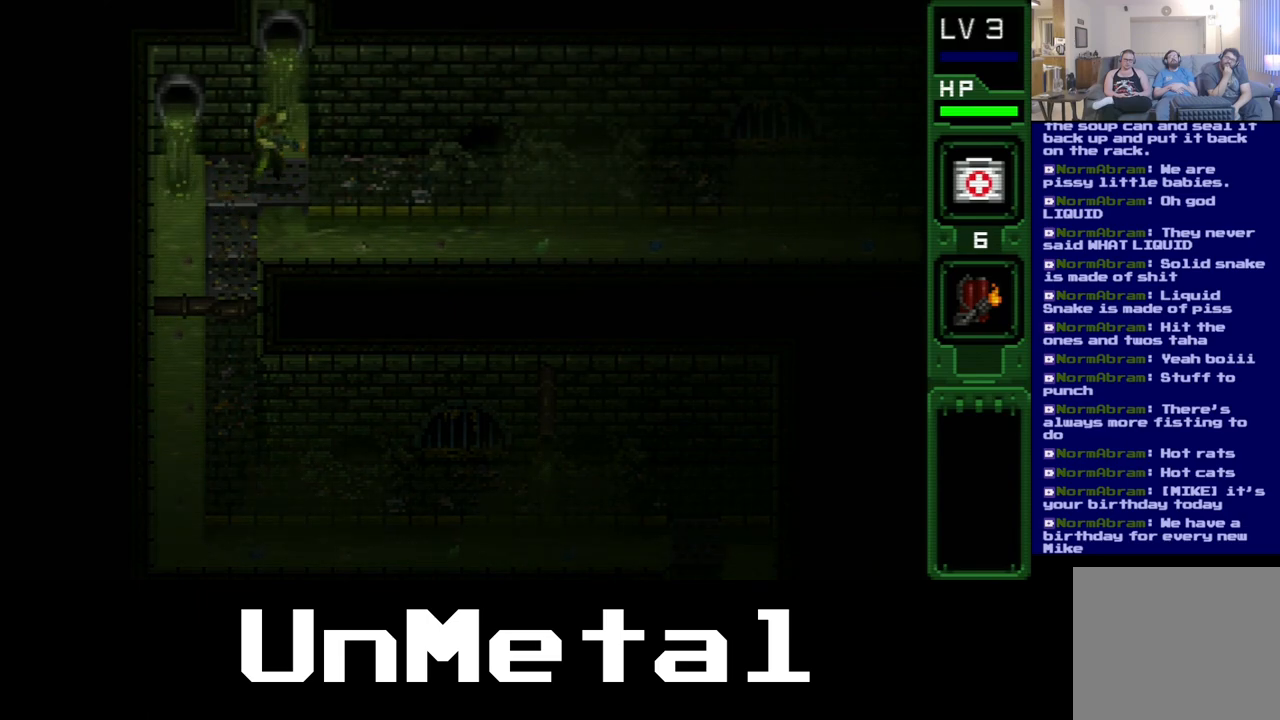
{"buttons": ["DPAD_RIGHT"], "left_stick": "center", "right_stick": "center", "events": []}
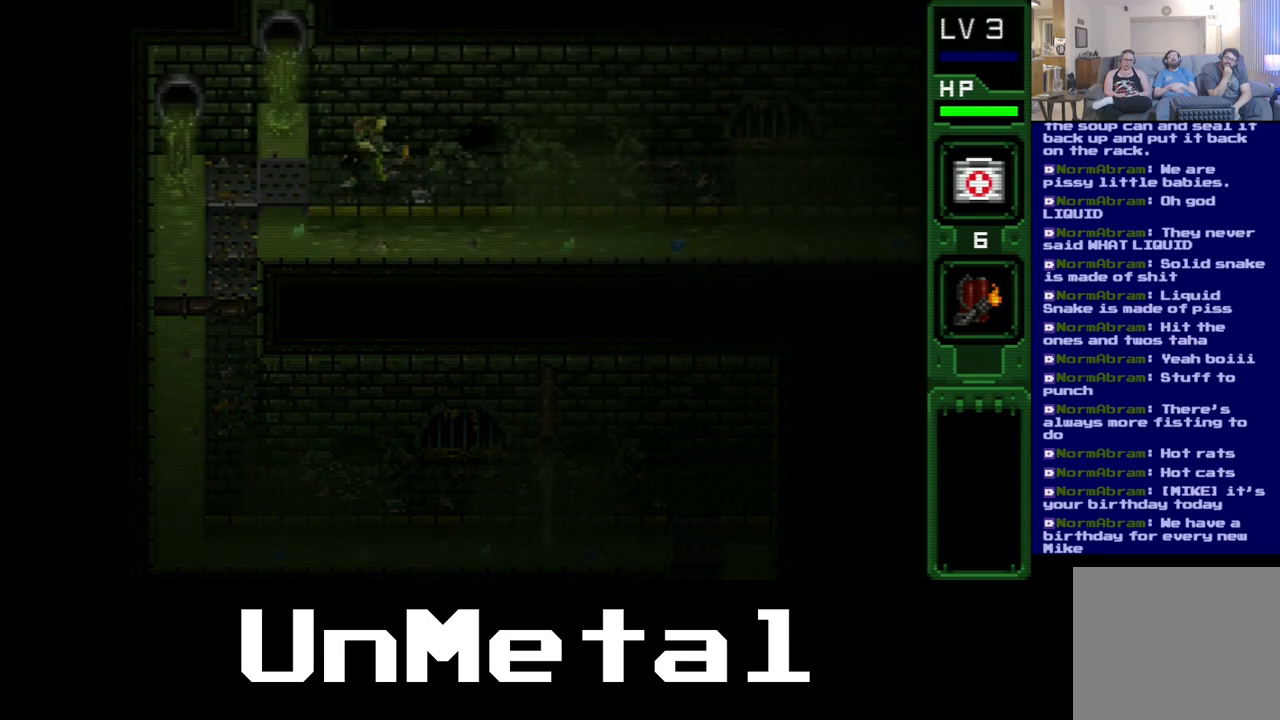
{"buttons": ["DPAD_RIGHT"], "left_stick": "center", "right_stick": "center", "events": []}
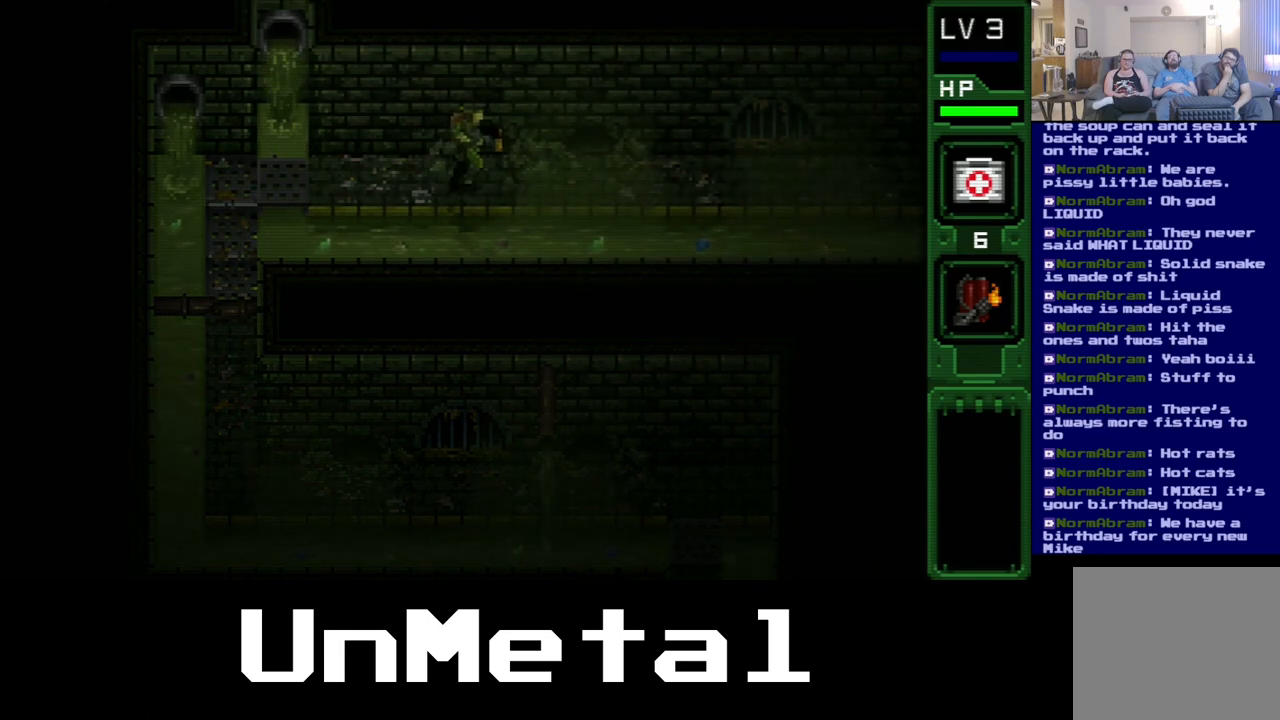
{"buttons": ["DPAD_RIGHT"], "left_stick": "center", "right_stick": "center", "events": []}
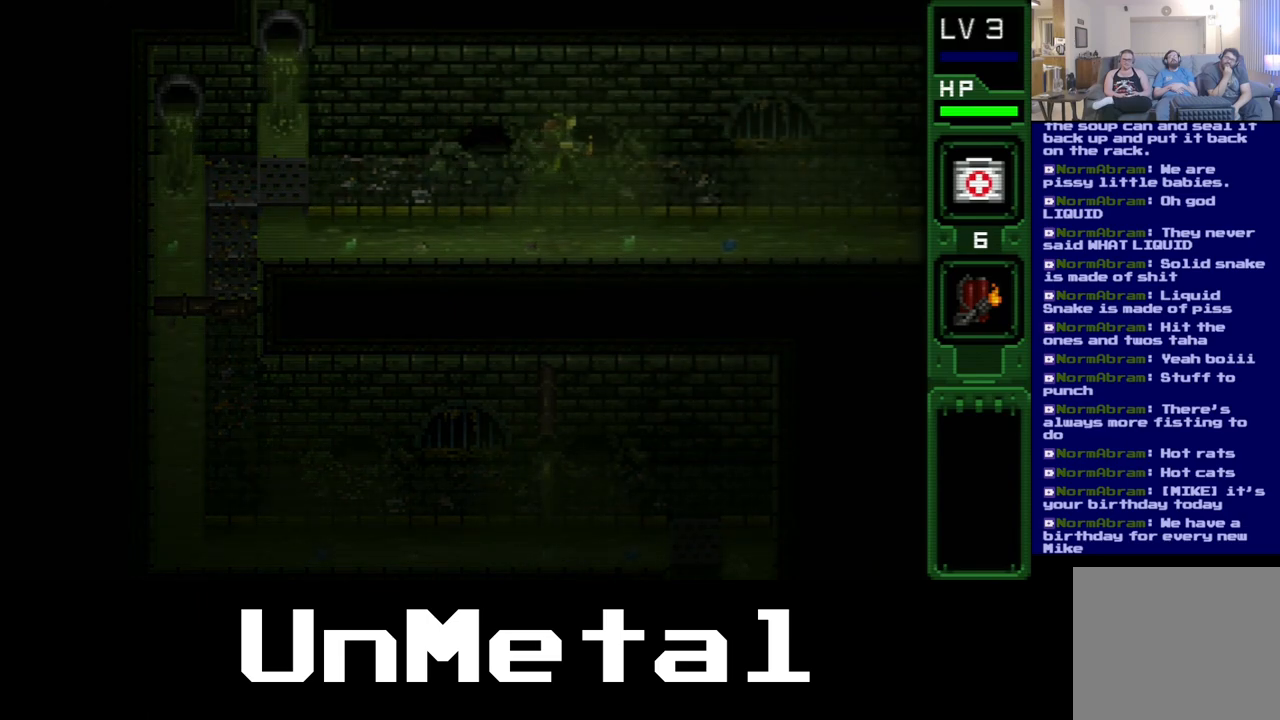
{"buttons": ["DPAD_RIGHT"], "left_stick": "center", "right_stick": "center", "events": []}
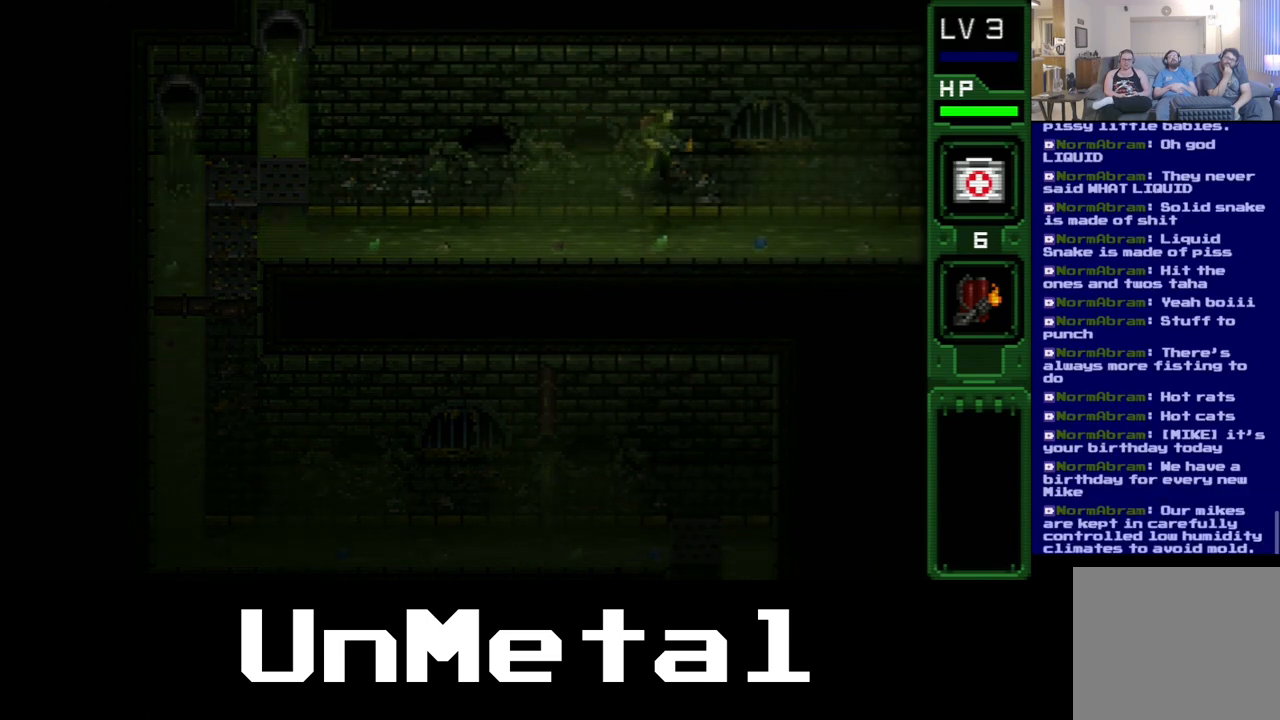
{"buttons": ["DPAD_RIGHT"], "left_stick": "center", "right_stick": "center", "events": []}
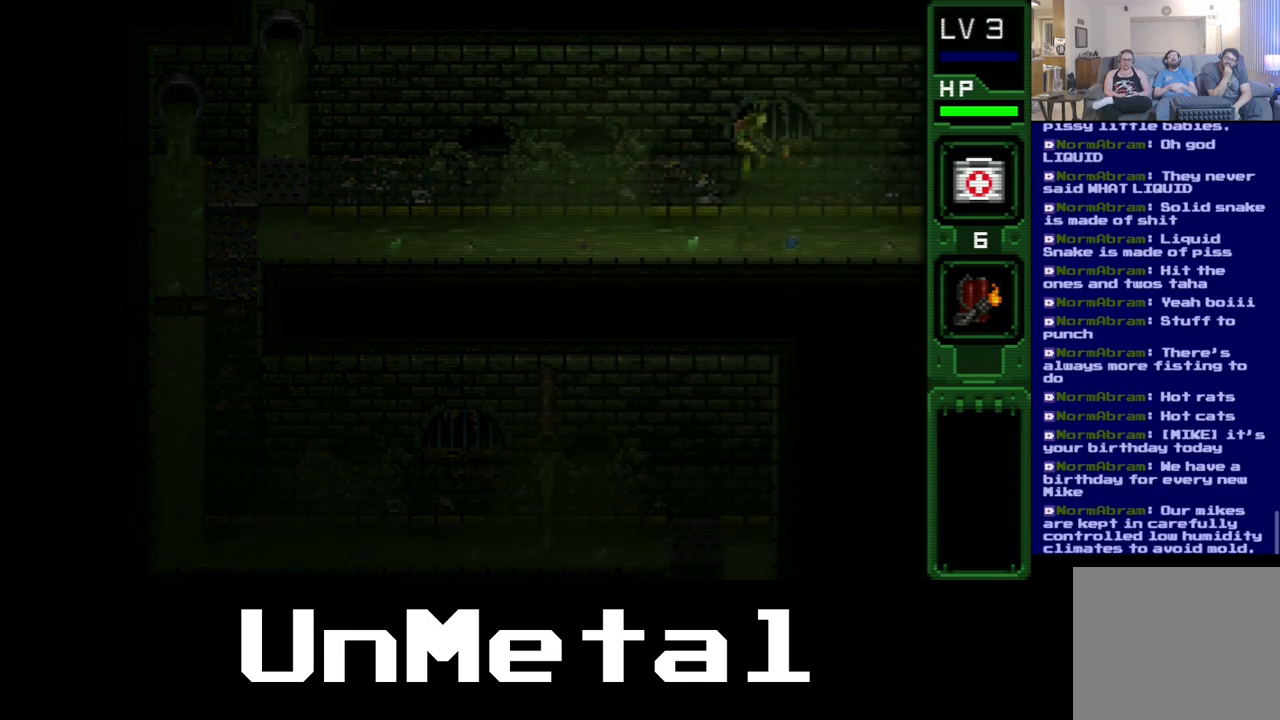
{"buttons": ["DPAD_RIGHT"], "left_stick": "center", "right_stick": "center", "events": []}
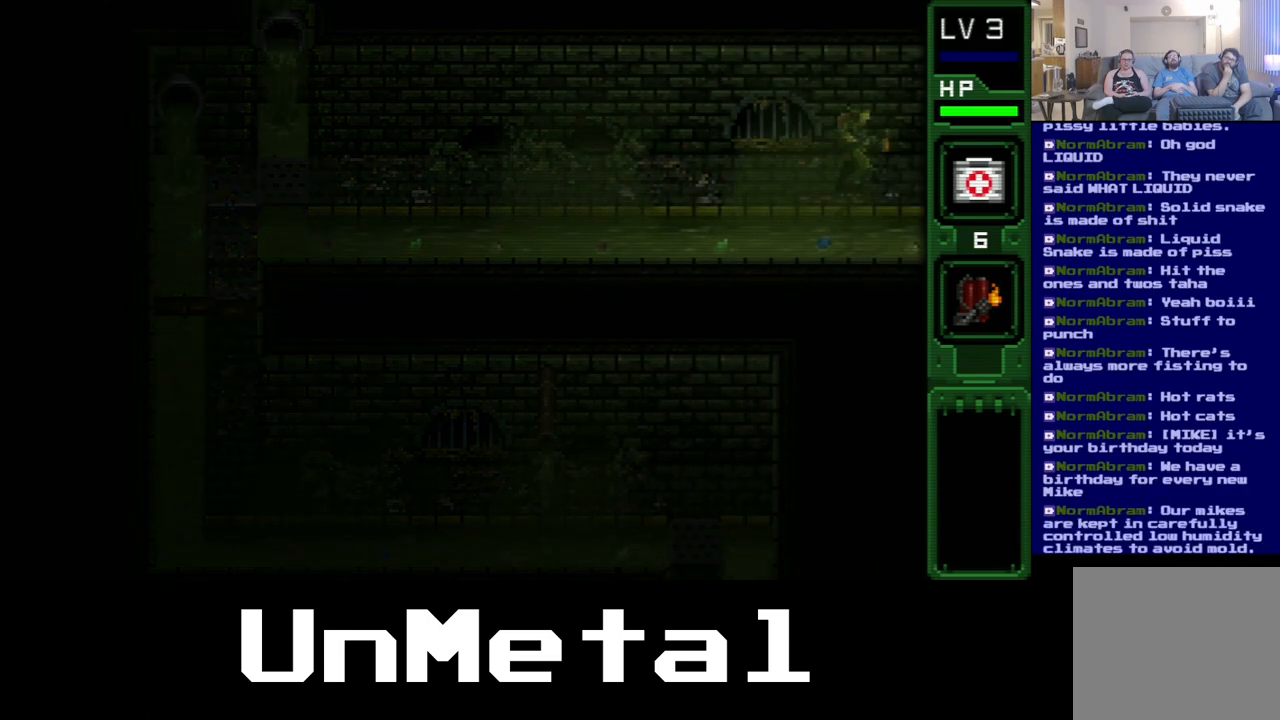
{"buttons": ["DPAD_RIGHT"], "left_stick": "center", "right_stick": "center", "events": []}
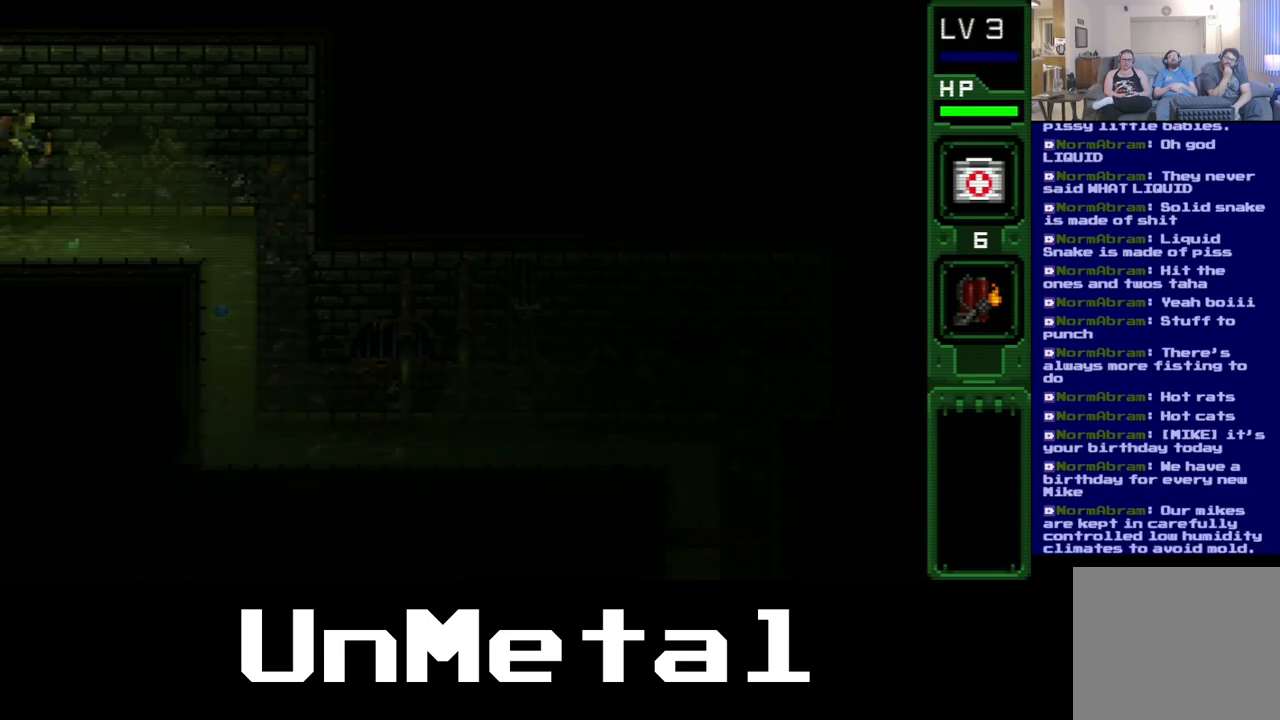
{"buttons": ["DPAD_RIGHT"], "left_stick": "center", "right_stick": "center", "events": []}
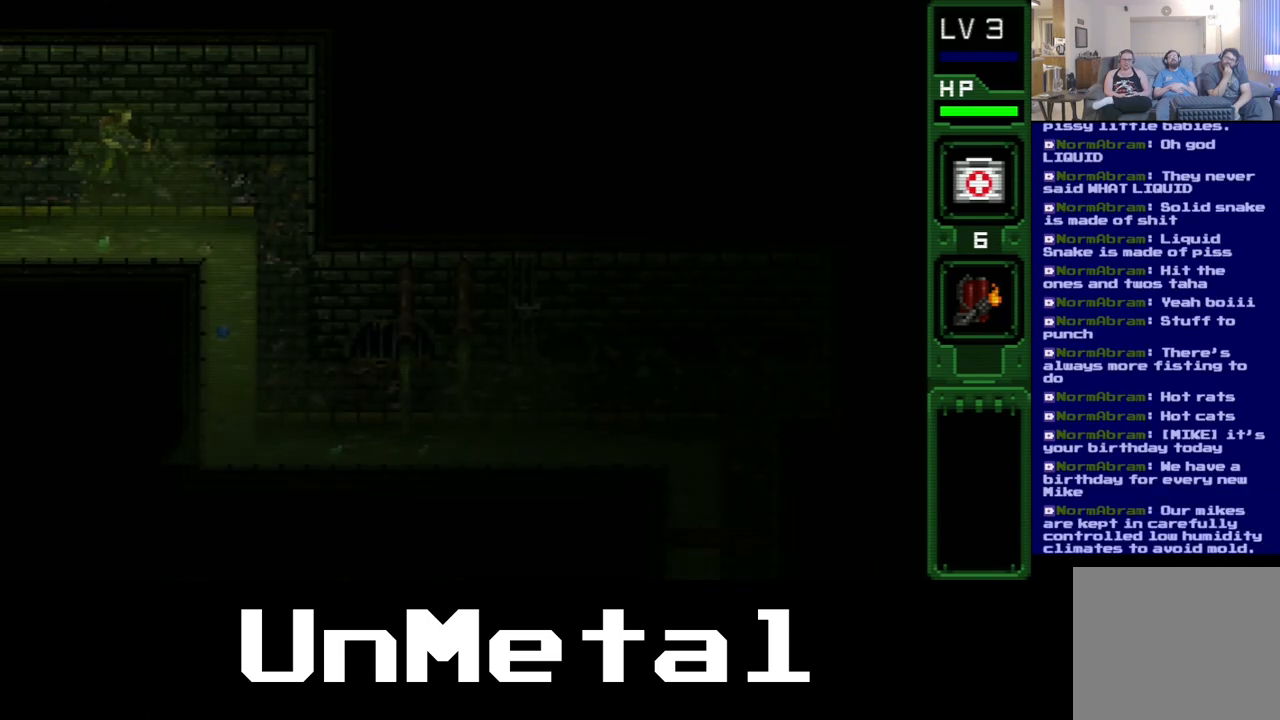
{"buttons": ["DPAD_RIGHT"], "left_stick": "center", "right_stick": "center", "events": []}
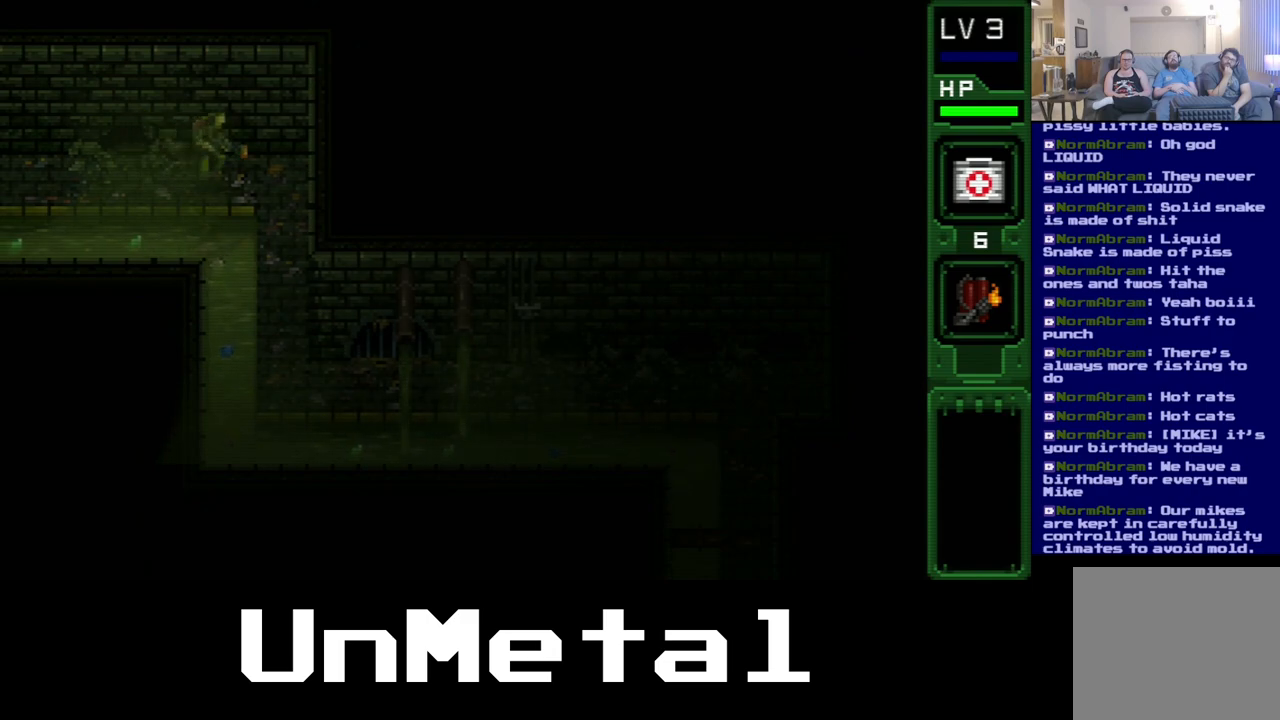
{"buttons": ["DPAD_DOWN"], "left_stick": "center", "right_stick": "center", "events": [[267, "DPAD_DOWN", "down"], [267, "DPAD_RIGHT", "up"]]}
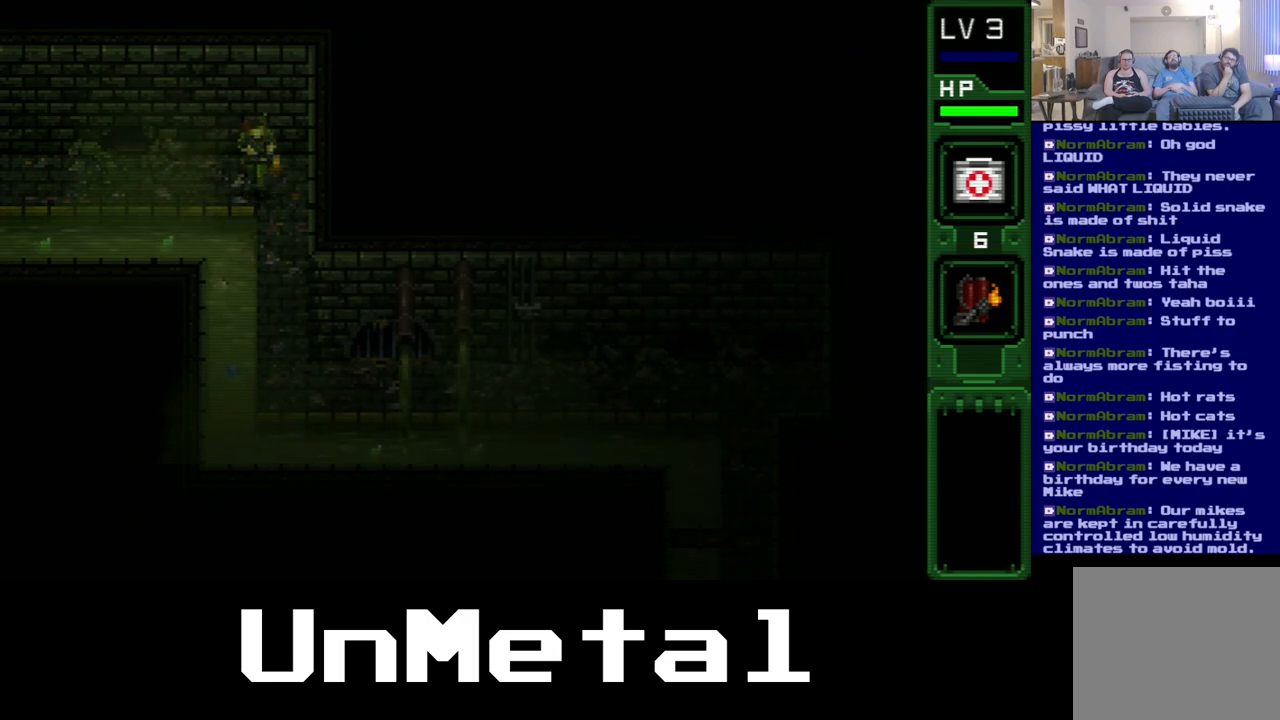
{"buttons": ["DPAD_RIGHT"], "left_stick": "center", "right_stick": "center", "events": [[283, "DPAD_DOWN", "up"], [350, "DPAD_RIGHT", "down"]]}
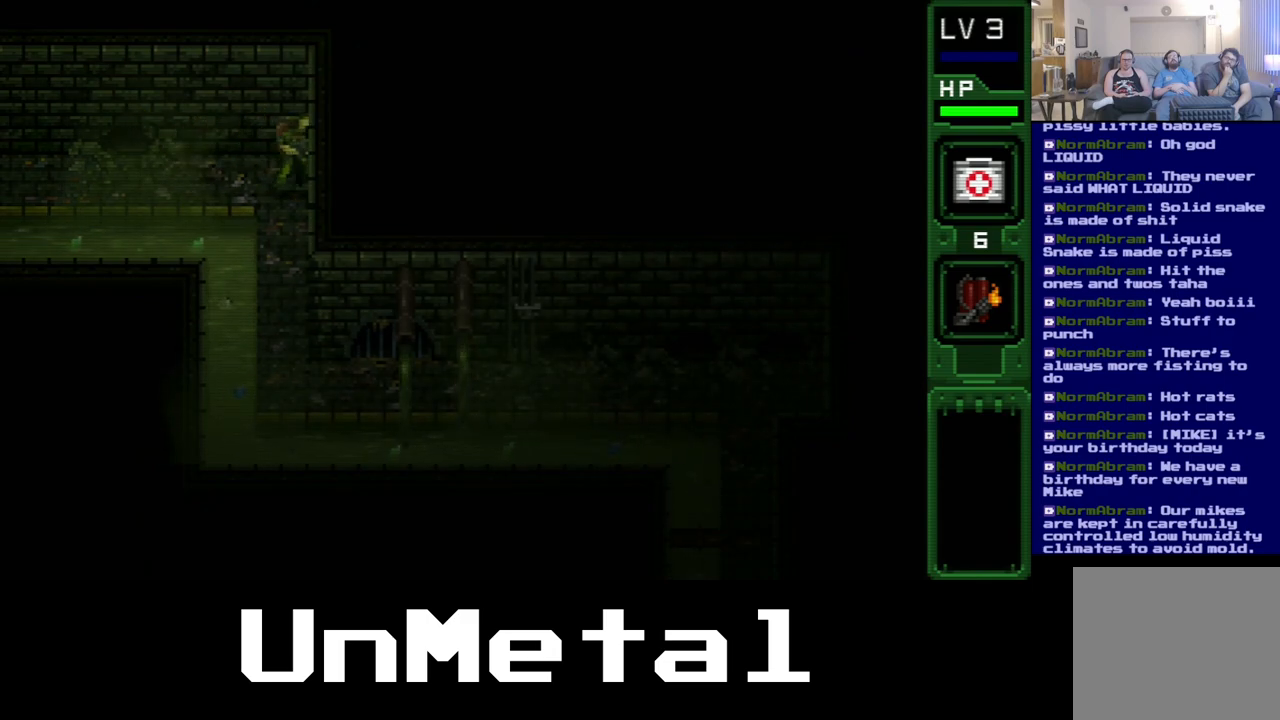
{"buttons": ["DPAD_DOWN"], "left_stick": "center", "right_stick": "center", "events": [[183, "DPAD_DOWN", "down"], [200, "DPAD_RIGHT", "up"]]}
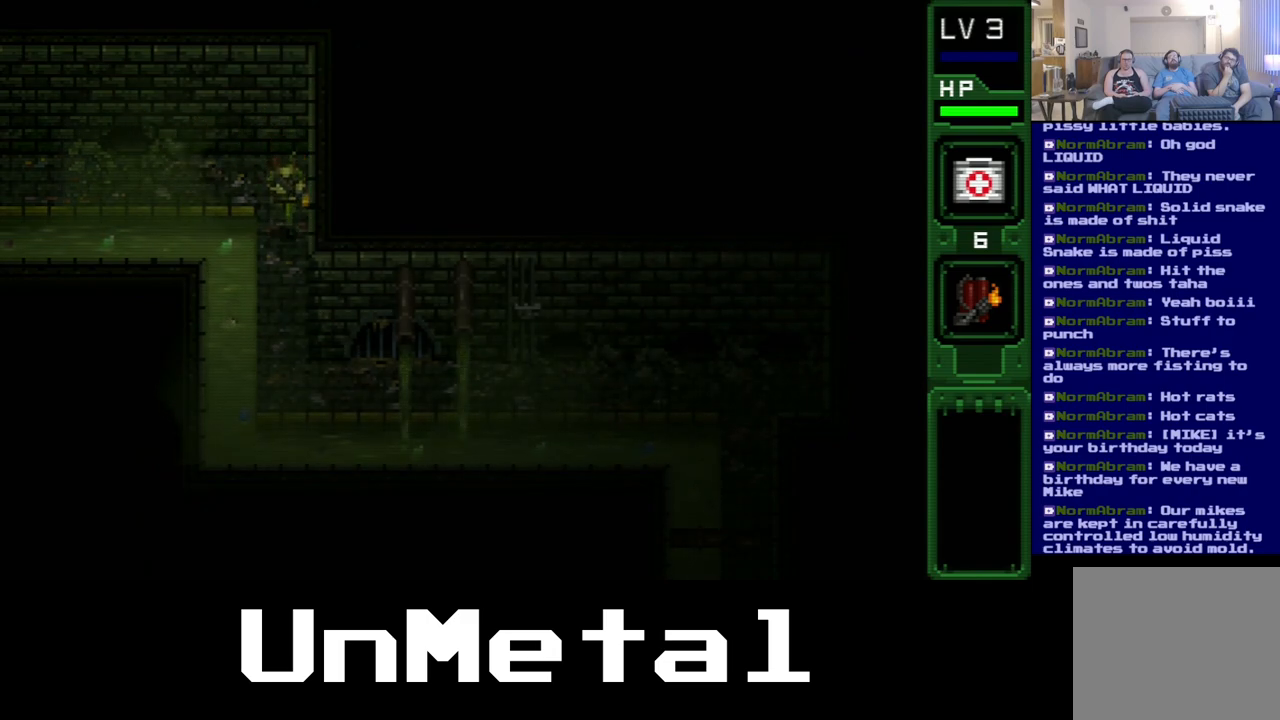
{"buttons": ["DPAD_DOWN"], "left_stick": "center", "right_stick": "center", "events": []}
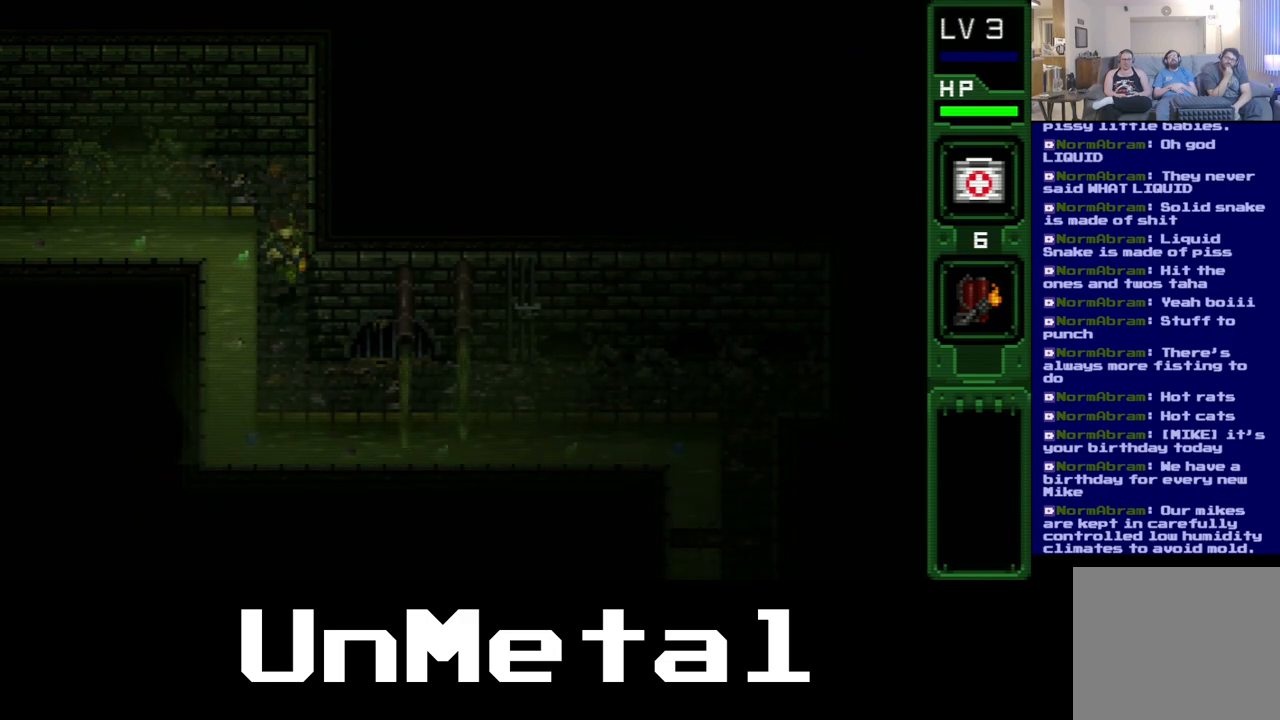
{"buttons": ["DPAD_DOWN"], "left_stick": "center", "right_stick": "center", "events": []}
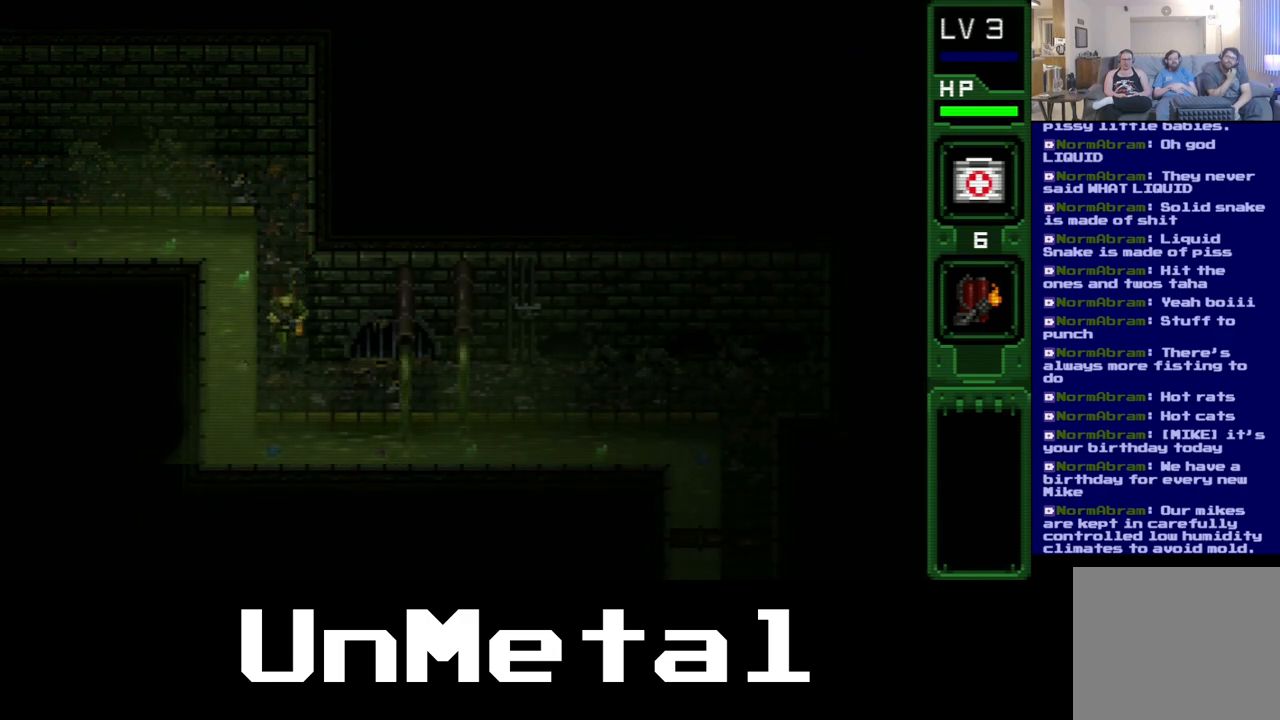
{"buttons": ["DPAD_RIGHT"], "left_stick": "center", "right_stick": "center", "events": [[233, "DPAD_DOWN", "up"], [233, "DPAD_RIGHT", "down"]]}
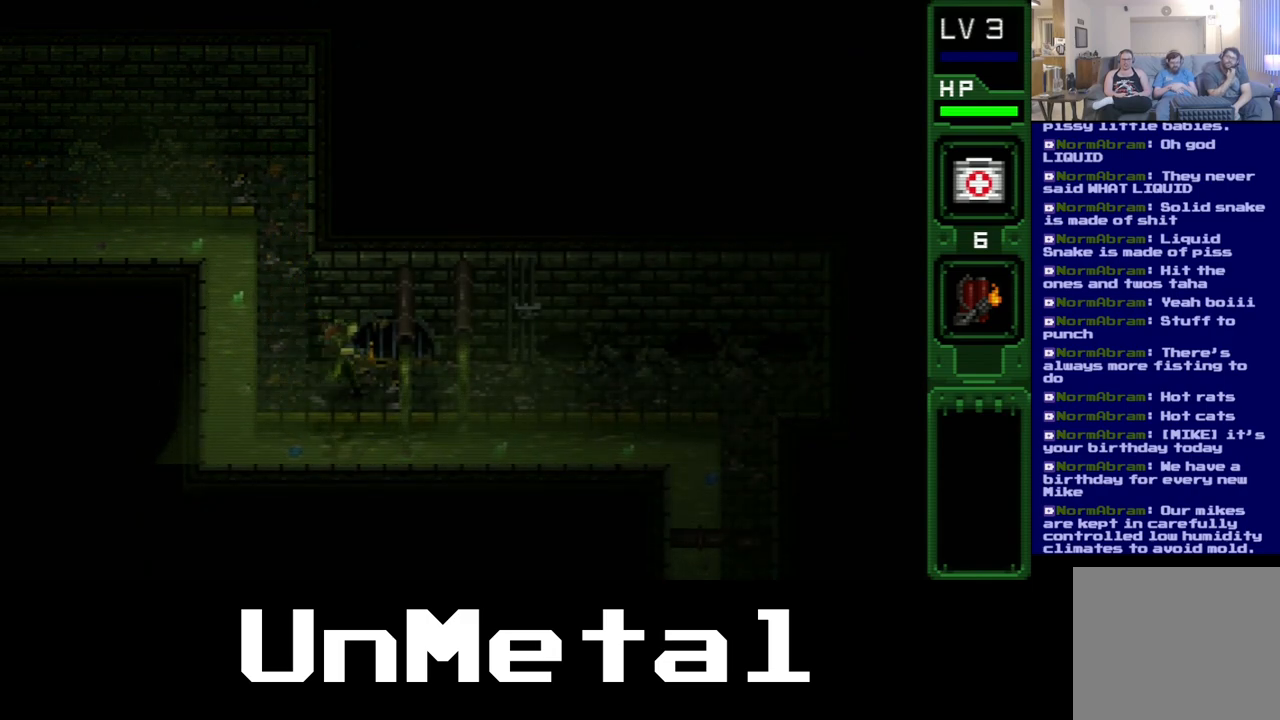
{"buttons": ["DPAD_RIGHT"], "left_stick": "center", "right_stick": "center", "events": []}
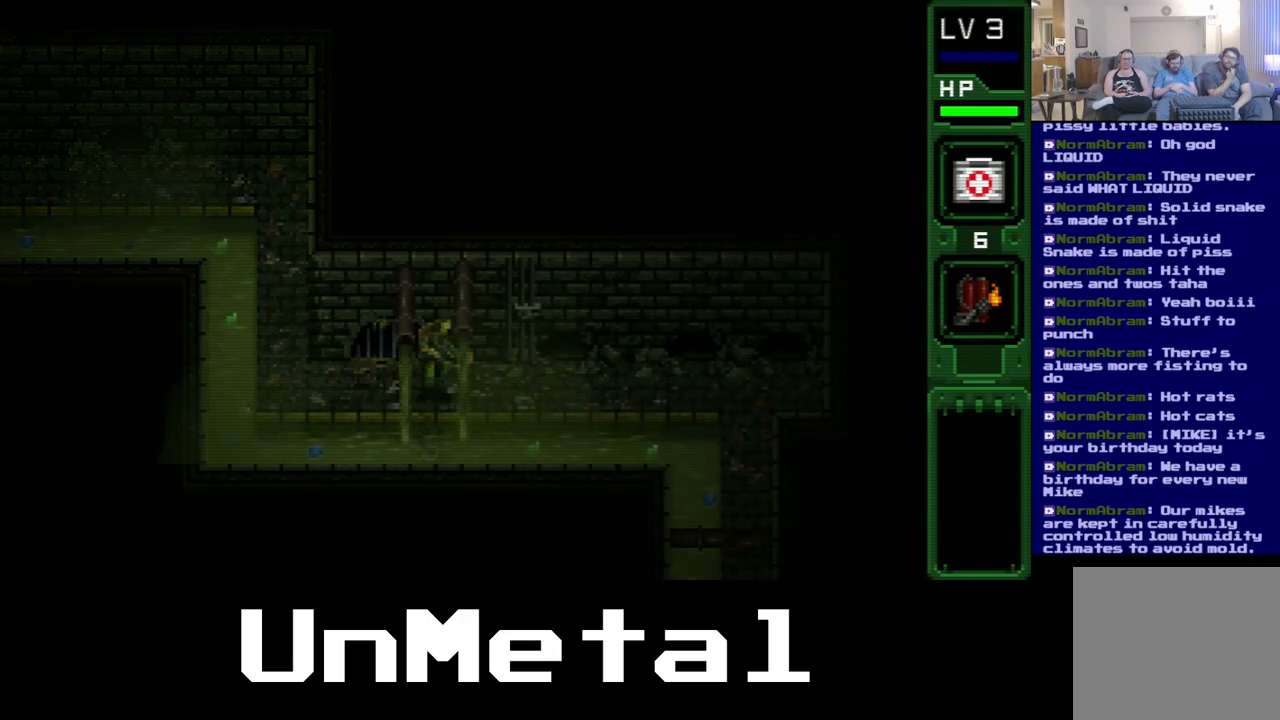
{"buttons": ["Y", "DPAD_RIGHT"], "left_stick": "center", "right_stick": "center", "events": [[483, "Y", "down"]]}
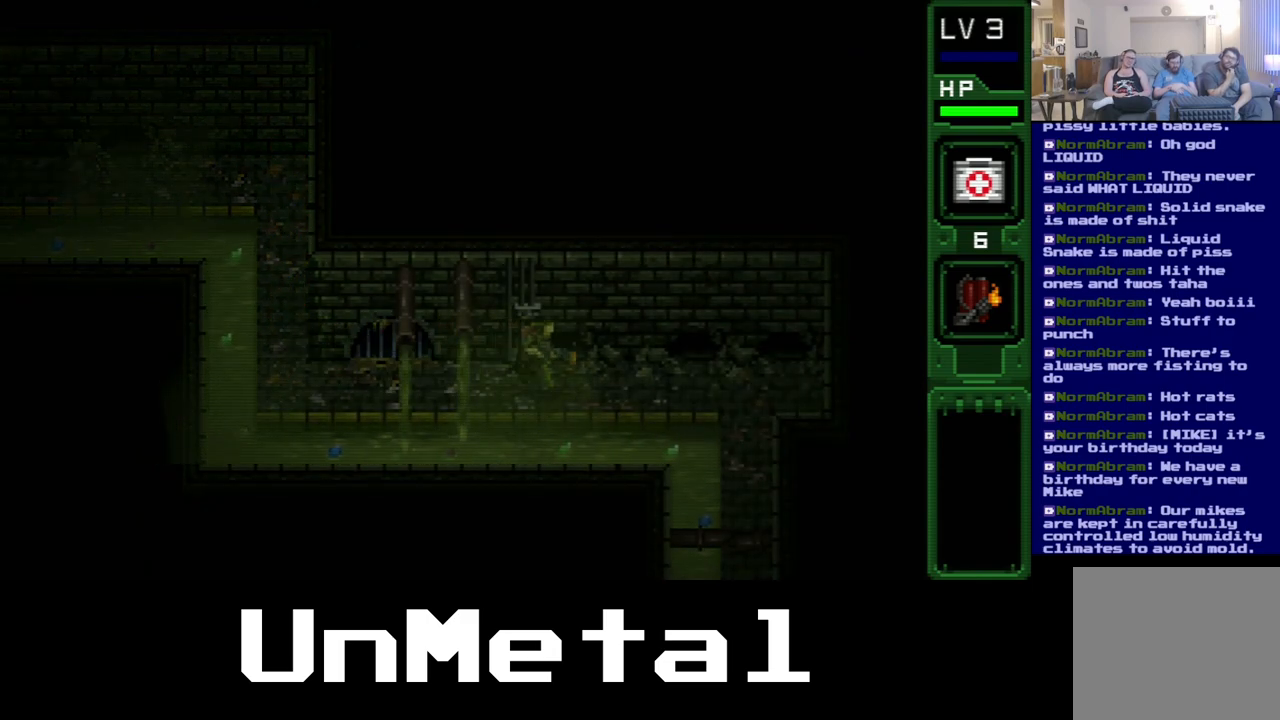
{"buttons": ["DPAD_RIGHT"], "left_stick": "center", "right_stick": "center", "events": [[233, "Y", "up"]]}
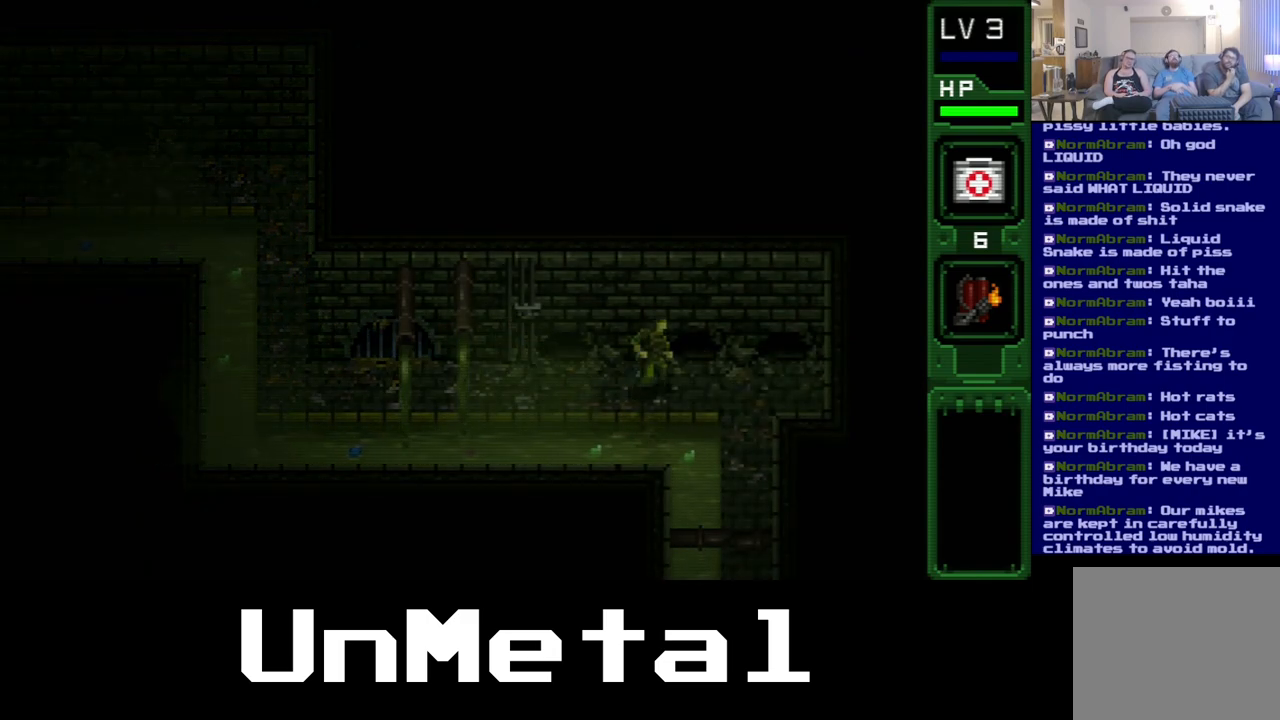
{"buttons": ["DPAD_DOWN"], "left_stick": "center", "right_stick": "center", "events": [[383, "DPAD_DOWN", "down"], [450, "DPAD_RIGHT", "up"]]}
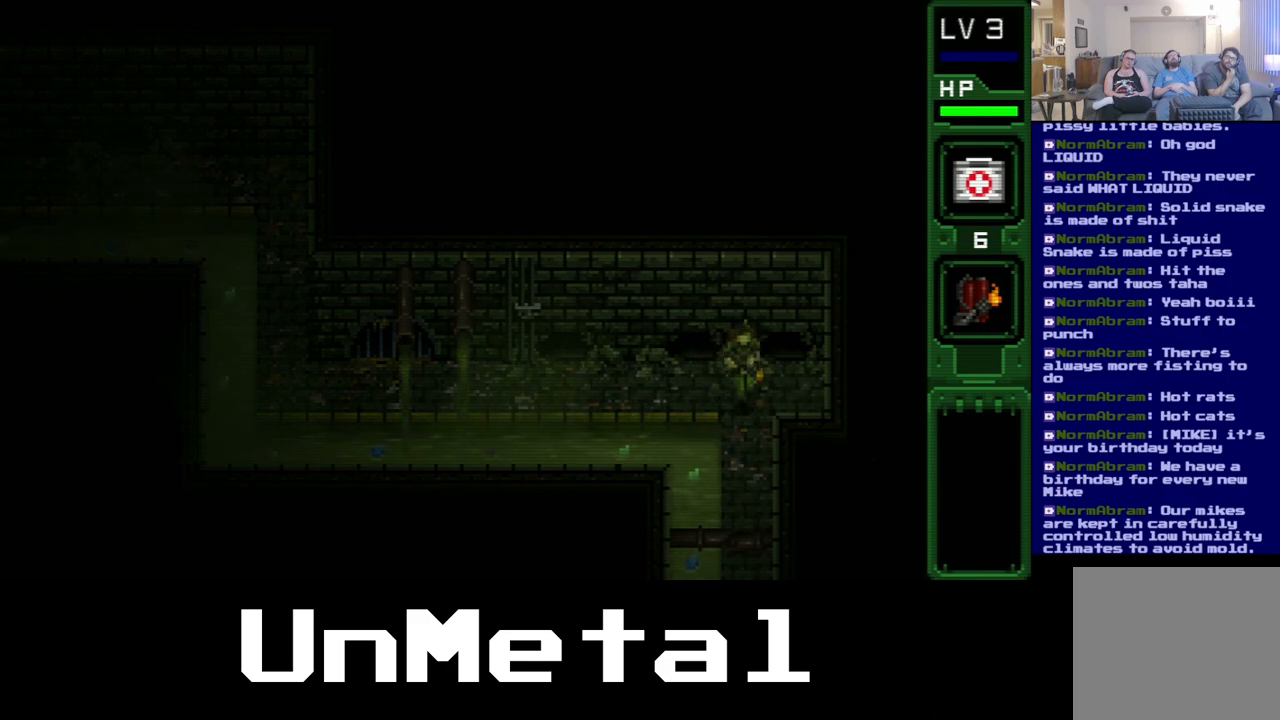
{"buttons": ["DPAD_DOWN"], "left_stick": "center", "right_stick": "center", "events": []}
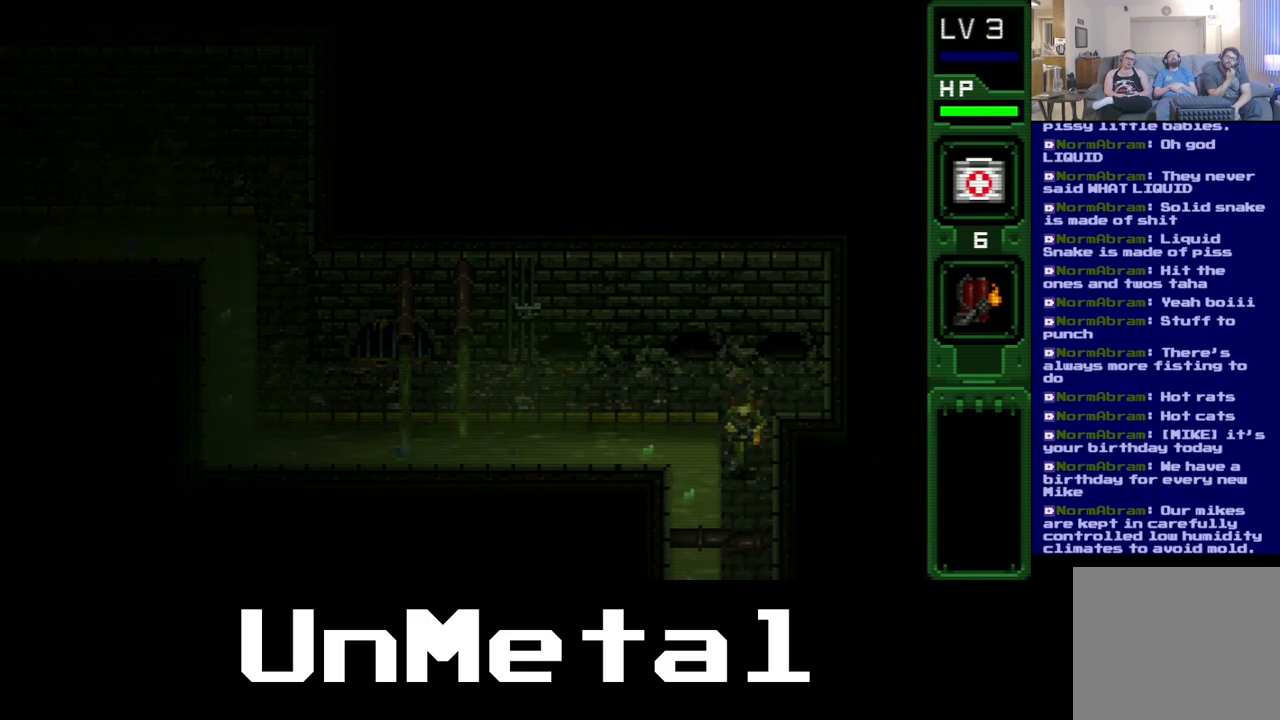
{"buttons": ["DPAD_DOWN"], "left_stick": "center", "right_stick": "center", "events": []}
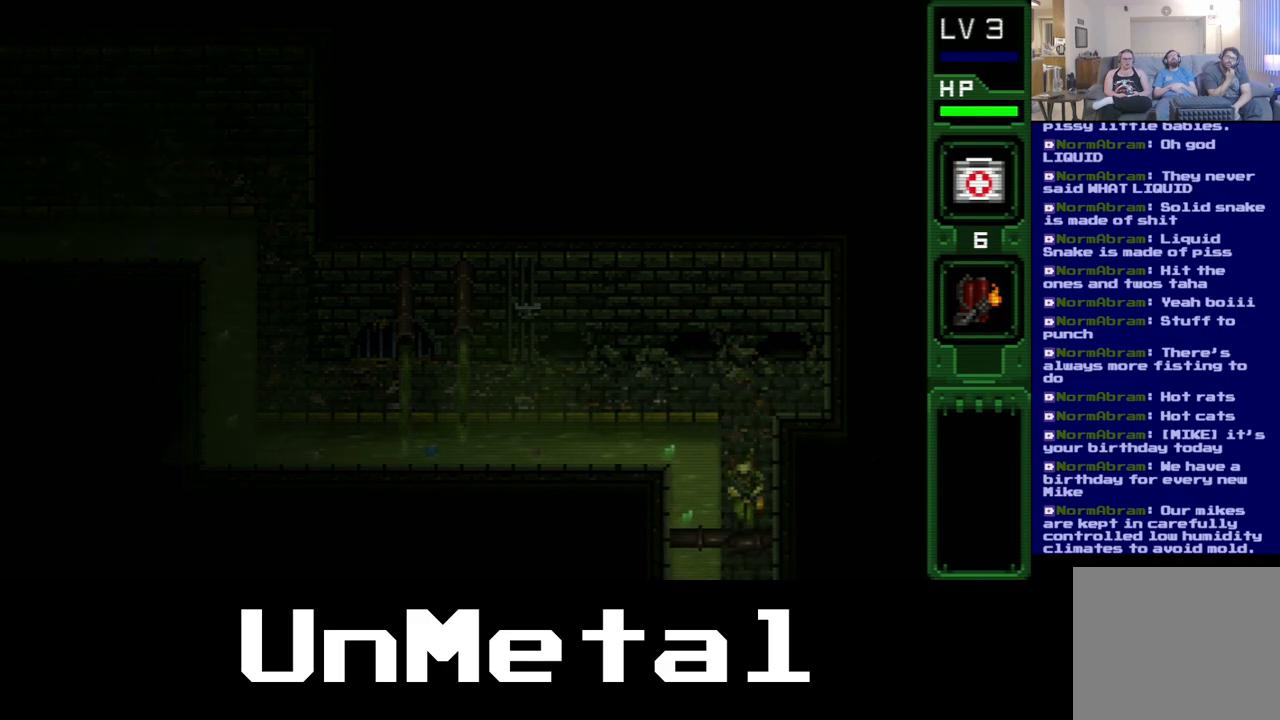
{"buttons": ["DPAD_DOWN"], "left_stick": "center", "right_stick": "center", "events": []}
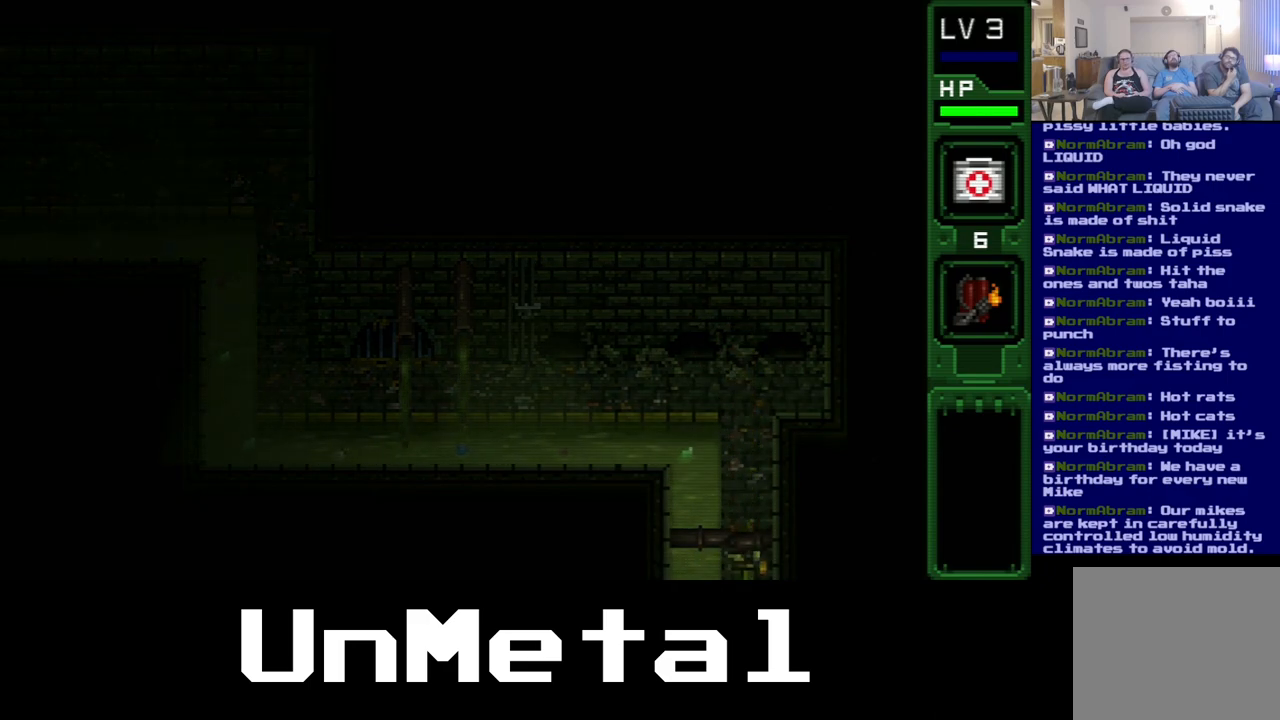
{"buttons": ["DPAD_DOWN"], "left_stick": "center", "right_stick": "center", "events": []}
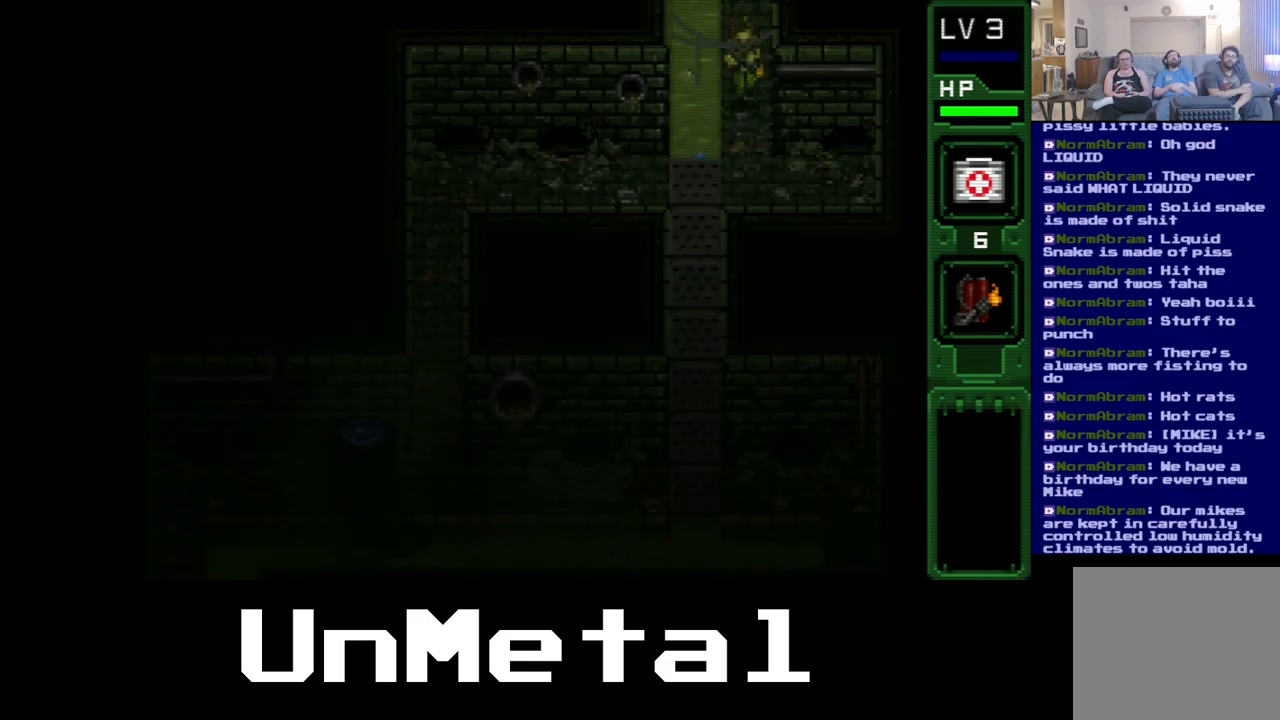
{"buttons": ["DPAD_DOWN"], "left_stick": "center", "right_stick": "center", "events": []}